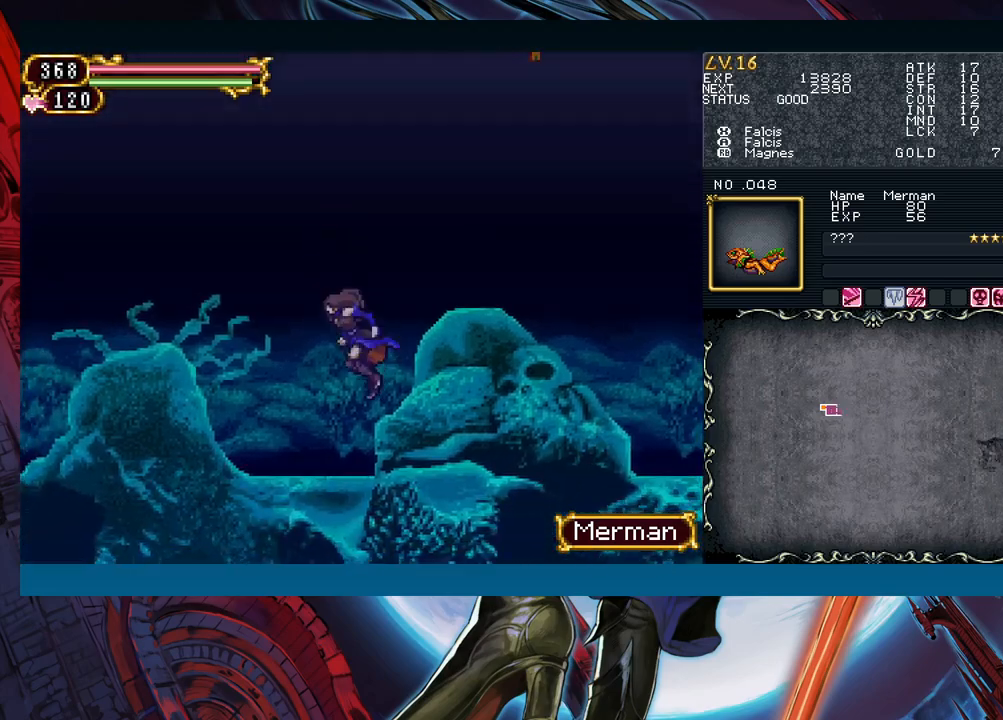
Gameplay with a controller (Xbox layout); each line is a JSON object with the inputs held at the frame after it. "events" lists button and stick changes between this image and that frame as [ms after this image, input, new state], when the widget could be followed in between. Not read: L2 L3 R2 R3 right_stick.
{"buttons": ["A", "B"], "left_stick": "right", "events": [[33, "B", "down"], [167, "B", "up"], [250, "B", "down"], [250, "left_stick", "center"], [300, "left_stick", "right"], [383, "A", "down"]]}
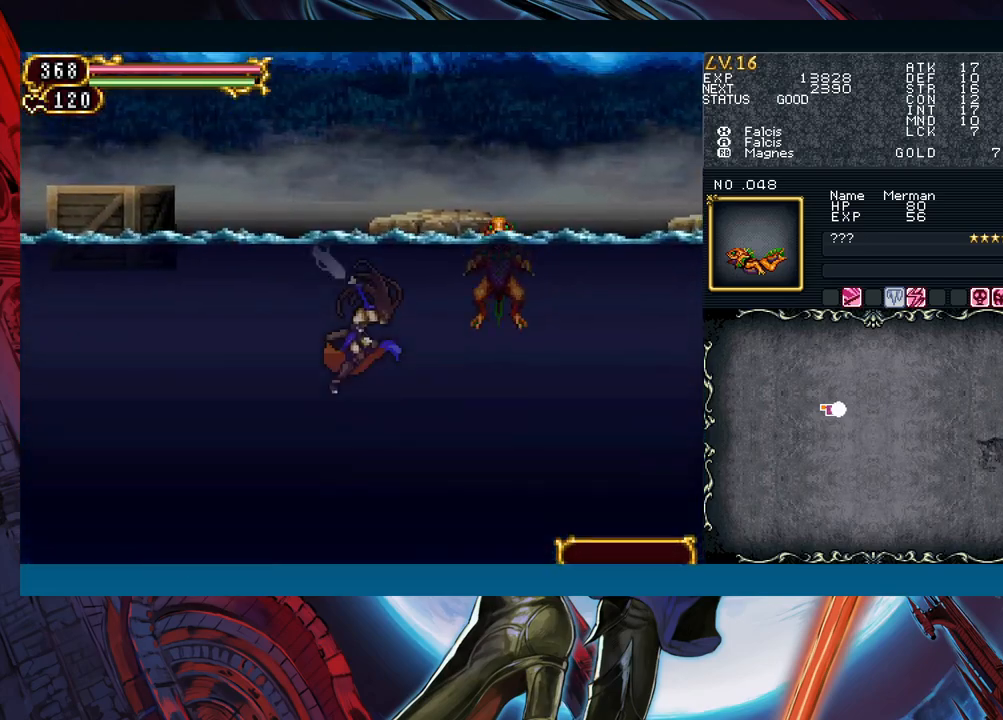
{"buttons": ["A", "B"], "left_stick": "right", "events": []}
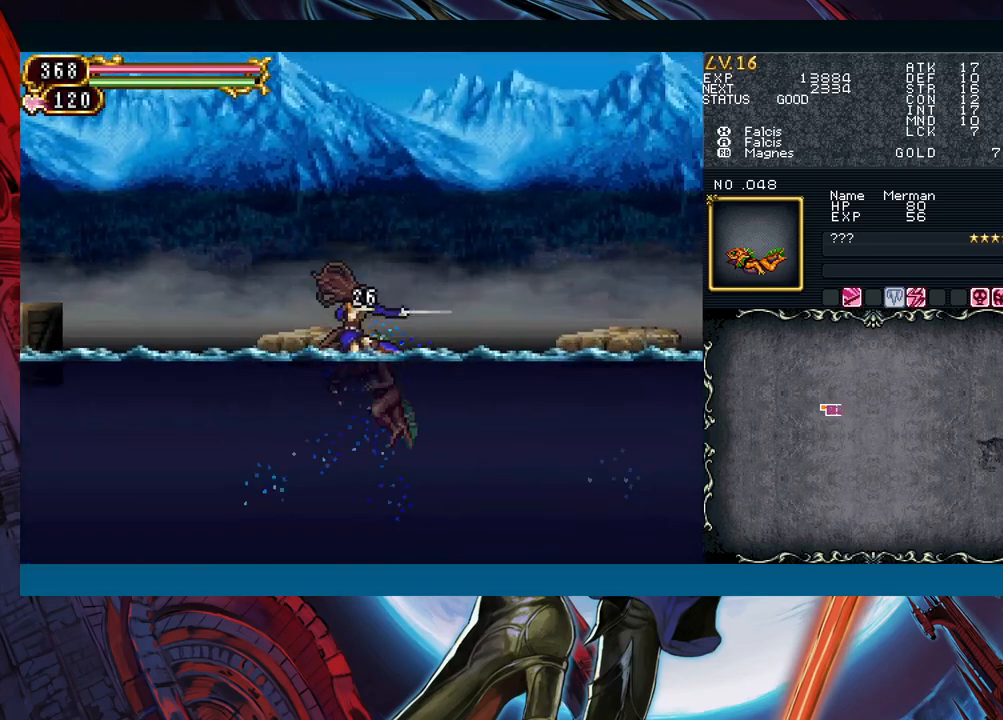
{"buttons": [], "left_stick": "right", "events": [[50, "A", "up"], [83, "B", "up"]]}
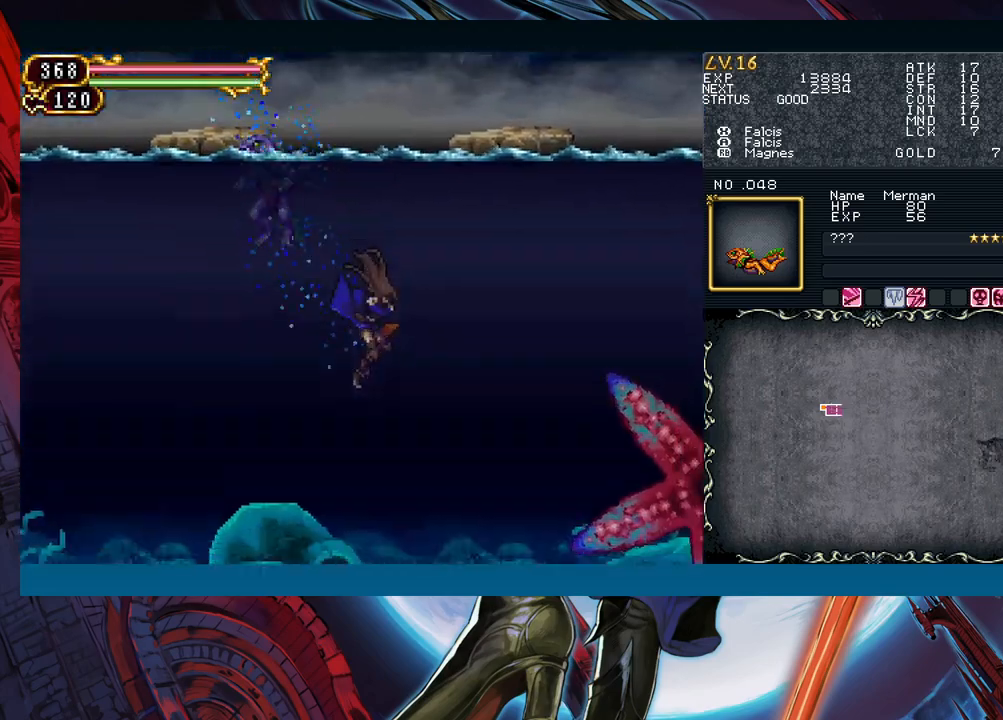
{"buttons": [], "left_stick": "left", "events": [[133, "X", "down"], [233, "X", "up"], [417, "left_stick", "center"], [483, "left_stick", "left"]]}
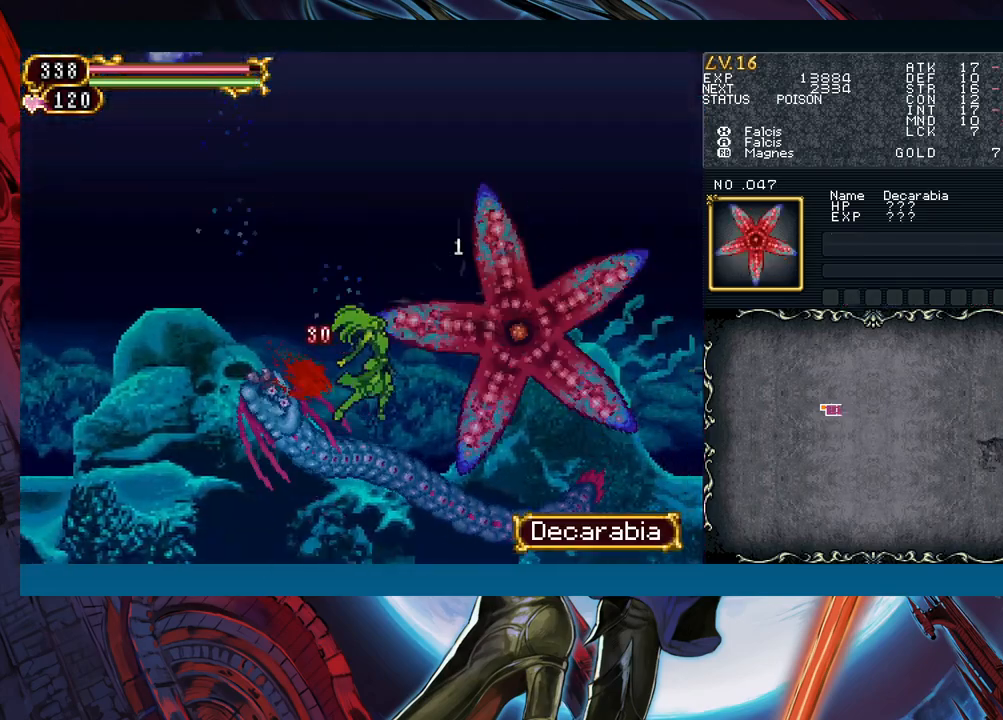
{"buttons": ["A", "B"], "left_stick": "left", "events": [[283, "B", "down"], [350, "A", "down"]]}
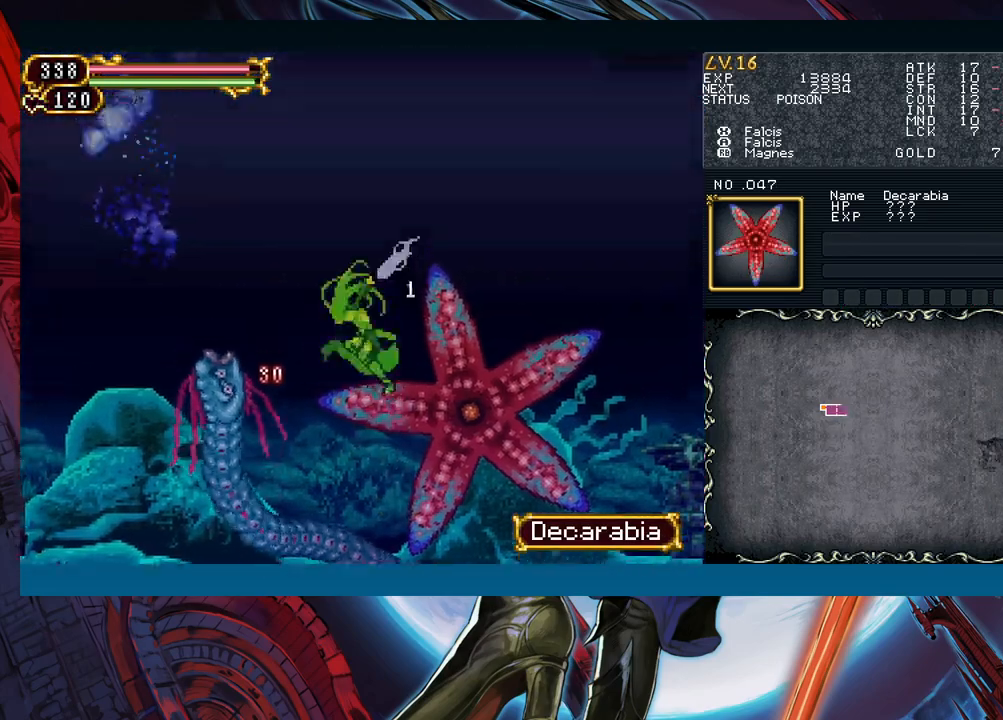
{"buttons": ["A"], "left_stick": "left", "events": [[67, "A", "up"], [83, "B", "up"], [200, "X", "down"], [283, "X", "up"], [500, "A", "down"]]}
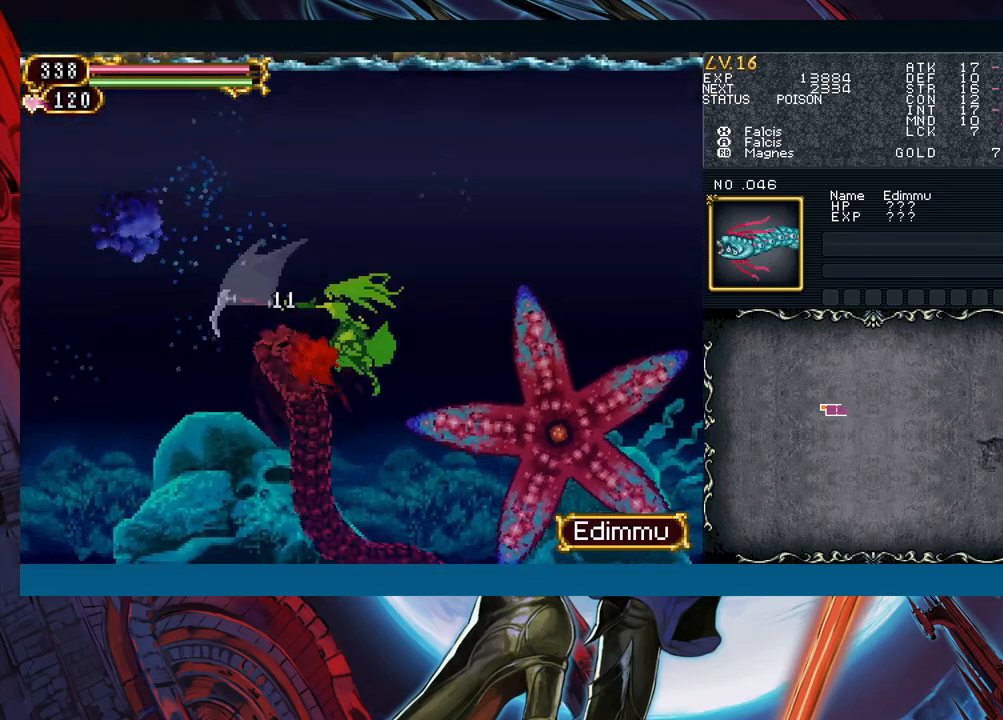
{"buttons": ["B"], "left_stick": "left", "events": [[117, "A", "up"], [500, "B", "down"]]}
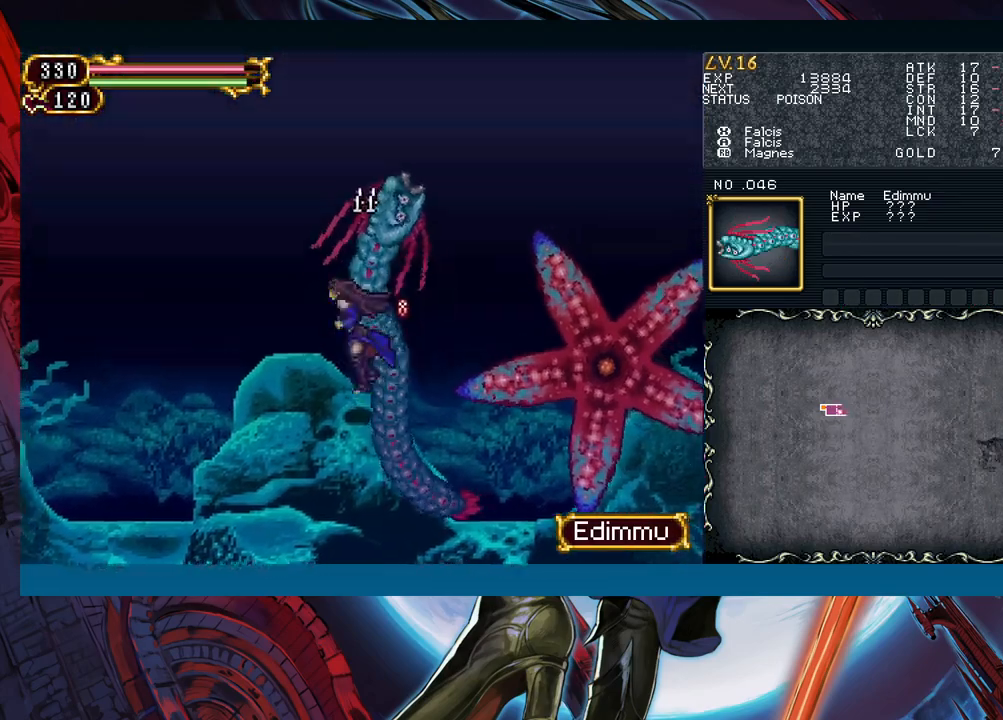
{"buttons": [], "left_stick": "right", "events": [[17, "A", "down"], [67, "left_stick", "right"], [150, "A", "up"], [183, "B", "up"], [183, "left_stick", "left"], [367, "X", "down"], [433, "X", "up"], [450, "left_stick", "right"]]}
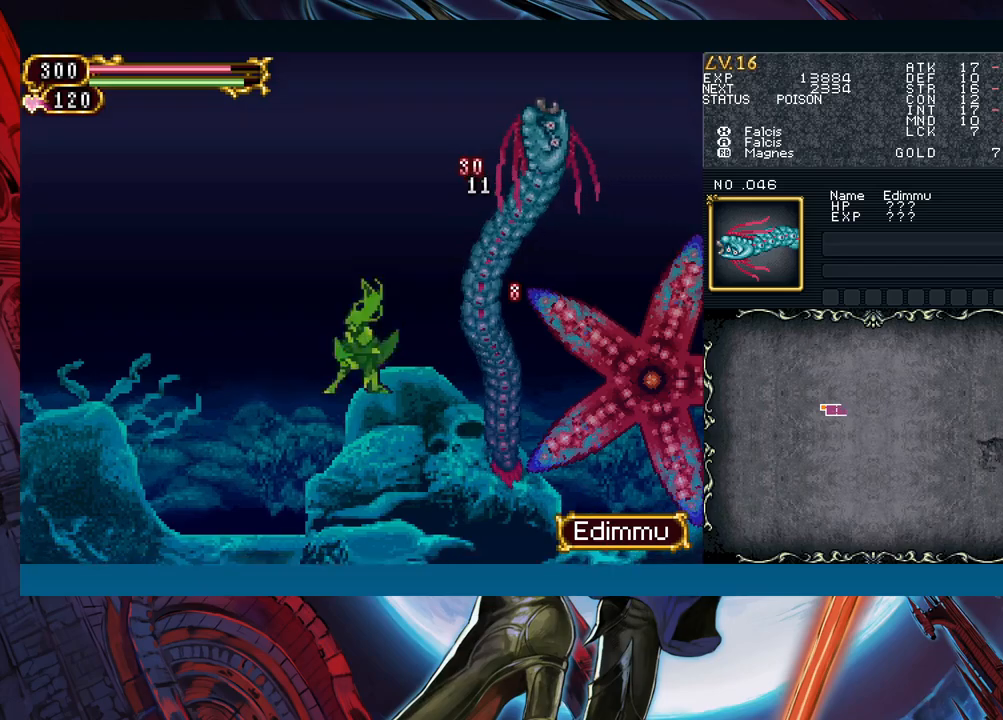
{"buttons": ["B"], "left_stick": "right", "events": [[100, "B", "down"], [233, "B", "up"], [283, "B", "down"], [283, "left_stick", "center"], [383, "A", "down"], [383, "left_stick", "right"], [483, "A", "up"]]}
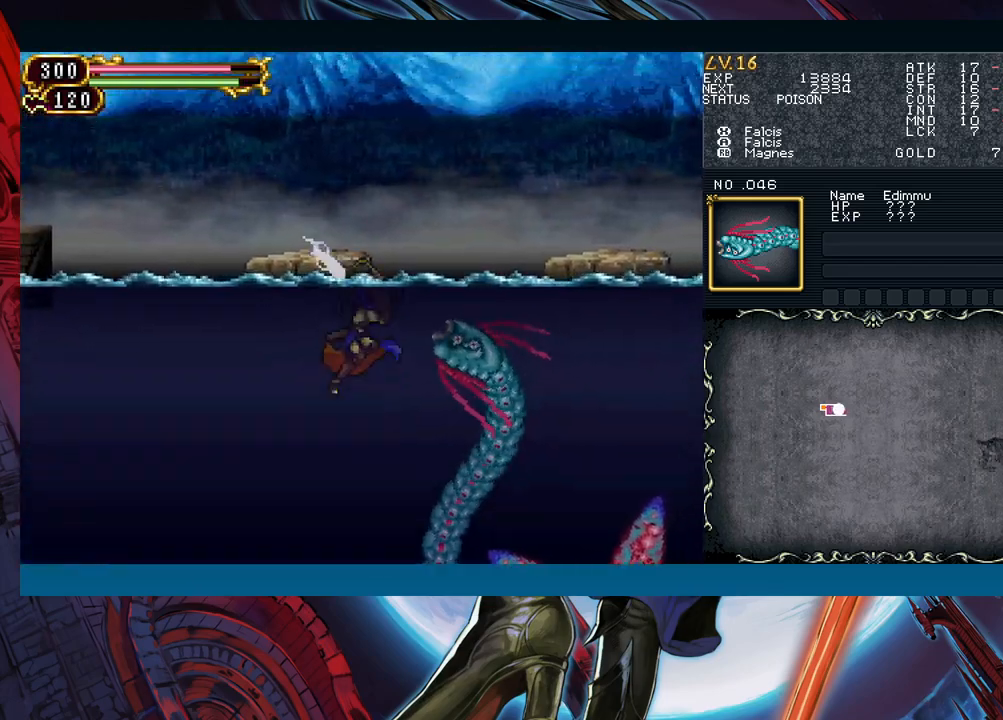
{"buttons": ["A"], "left_stick": "left", "events": [[17, "B", "up"], [17, "left_stick", "center"], [167, "X", "down"], [267, "left_stick", "left"], [300, "X", "up"], [450, "A", "down"]]}
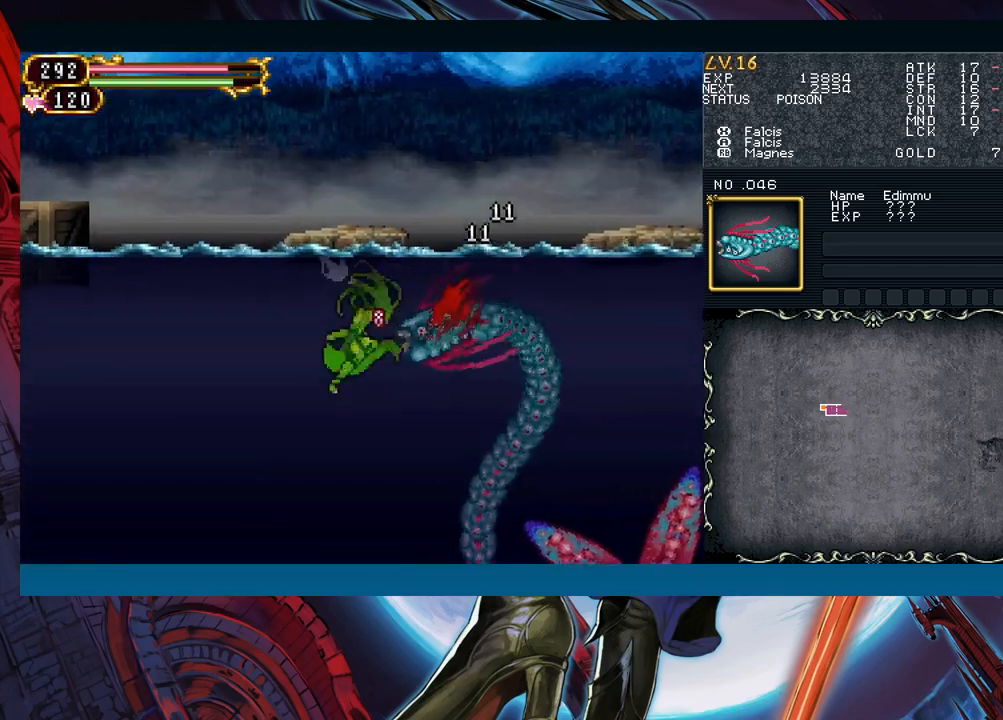
{"buttons": [], "left_stick": "left", "events": [[83, "A", "up"]]}
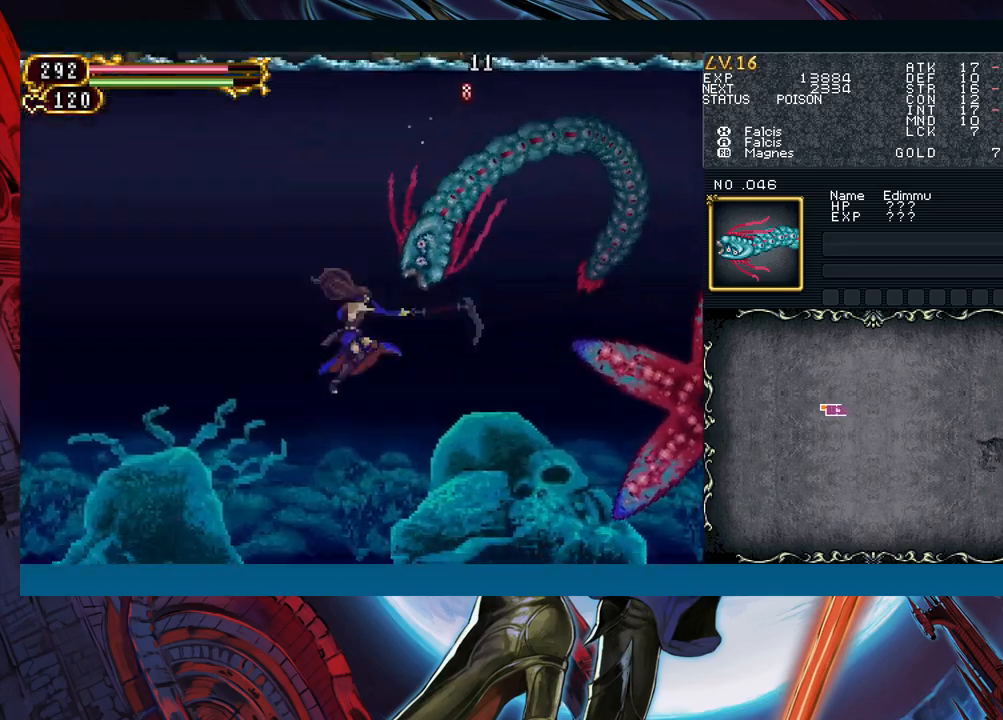
{"buttons": ["X"], "left_stick": "left", "events": [[150, "B", "down"], [183, "A", "down"], [183, "left_stick", "center"], [267, "B", "up"], [283, "A", "up"], [417, "left_stick", "left"], [483, "X", "down"]]}
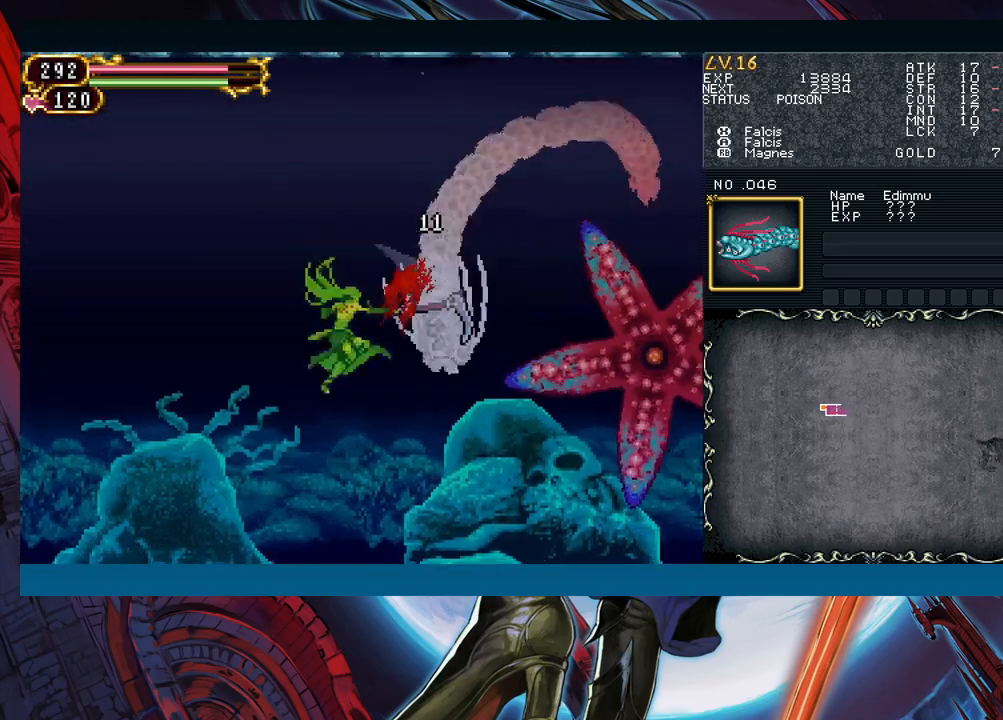
{"buttons": ["X"], "left_stick": "center", "events": [[67, "X", "up"], [133, "left_stick", "center"], [233, "A", "down"], [333, "A", "up"], [483, "X", "down"]]}
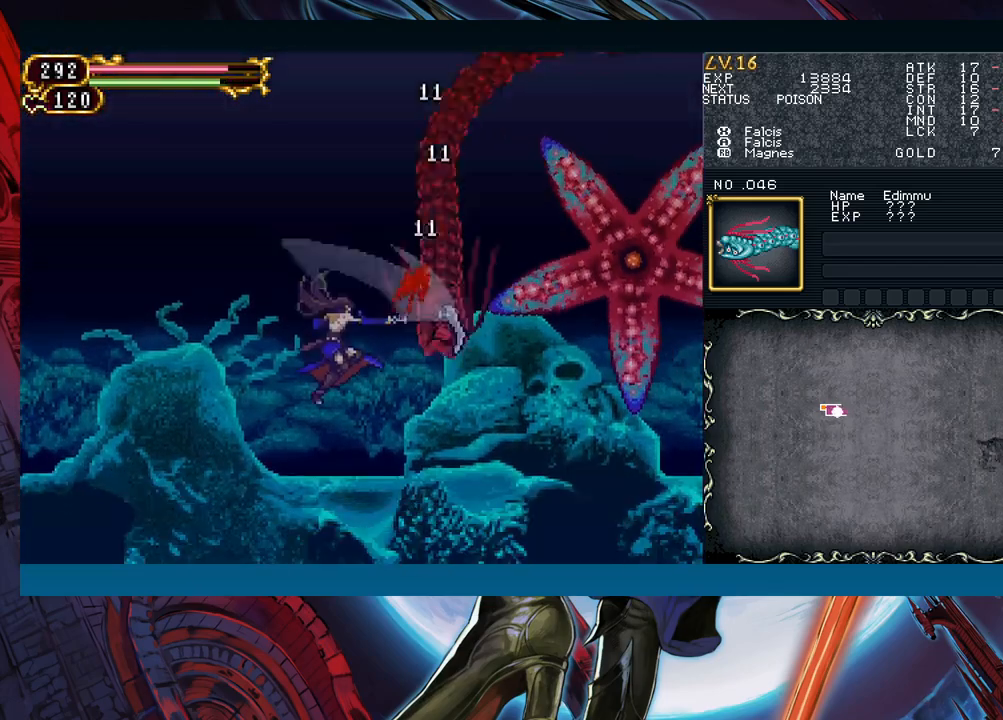
{"buttons": [], "left_stick": "center", "events": [[117, "X", "up"], [233, "A", "down"], [350, "A", "up"]]}
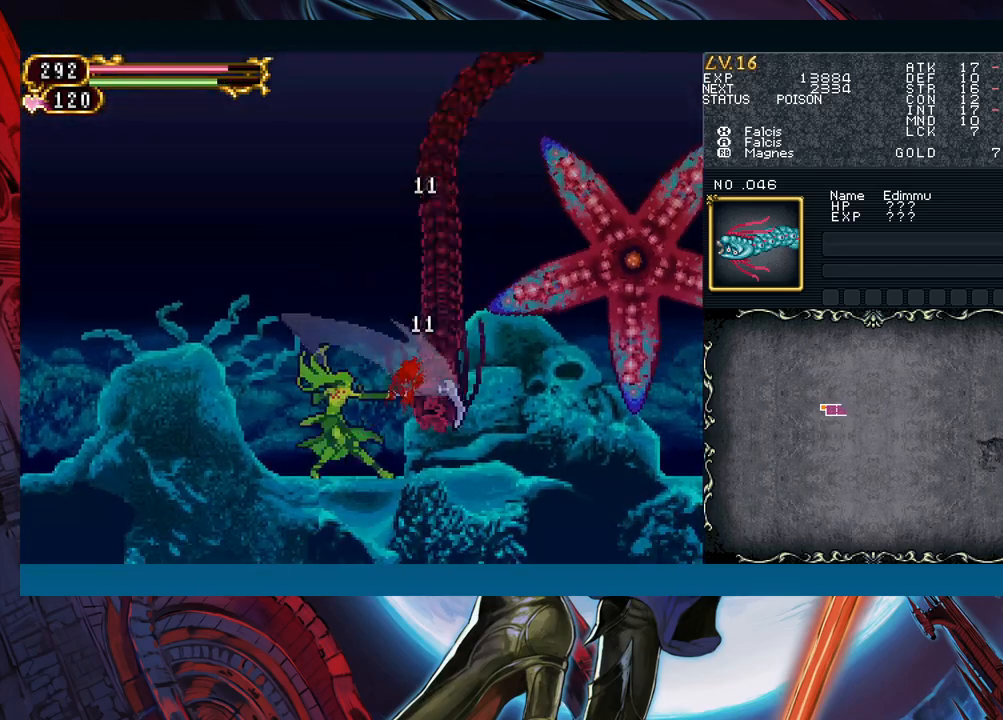
{"buttons": [], "left_stick": "center", "events": [[67, "X", "down"], [183, "X", "up"], [317, "A", "down"], [450, "A", "up"]]}
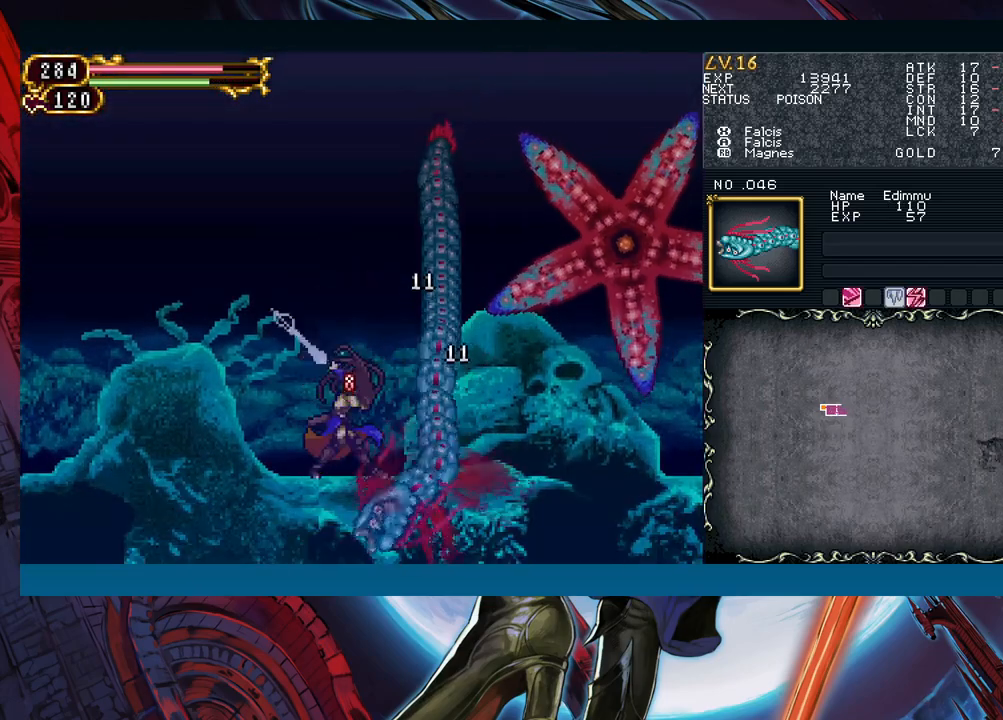
{"buttons": [], "left_stick": "center", "events": [[150, "Y", "down"], [233, "Y", "up"]]}
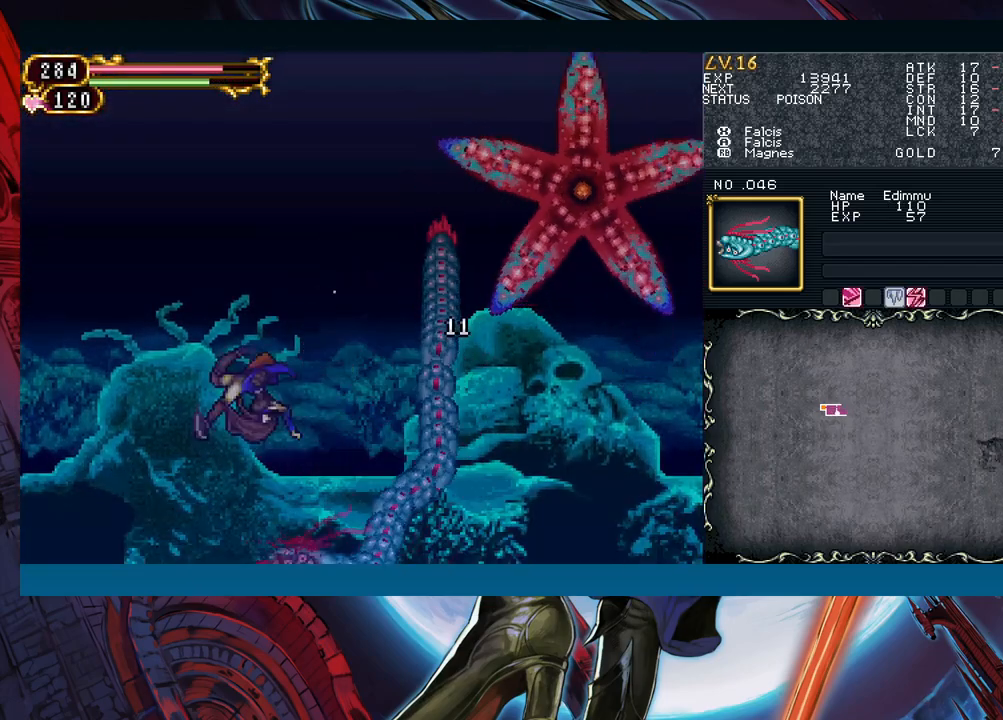
{"buttons": [], "left_stick": "center", "events": [[33, "left_stick", "right"], [133, "B", "down"], [200, "A", "down"], [367, "left_stick", "center"], [450, "A", "up"], [450, "B", "up"]]}
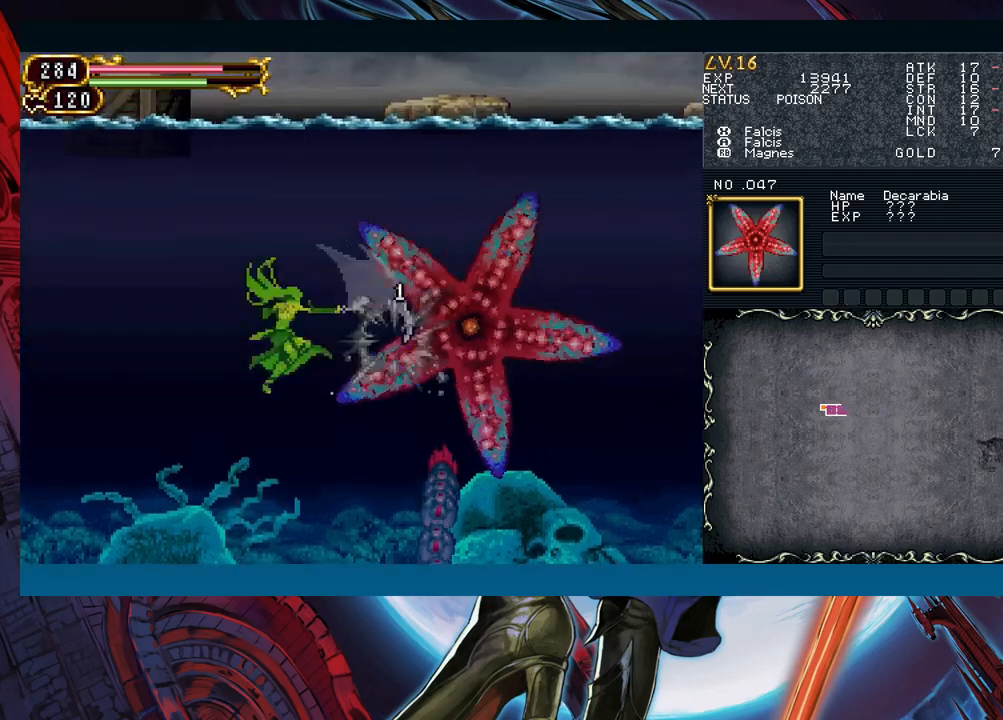
{"buttons": [], "left_stick": "left", "events": [[17, "left_stick", "left"], [33, "X", "down"], [133, "X", "up"], [283, "A", "down"], [383, "A", "up"]]}
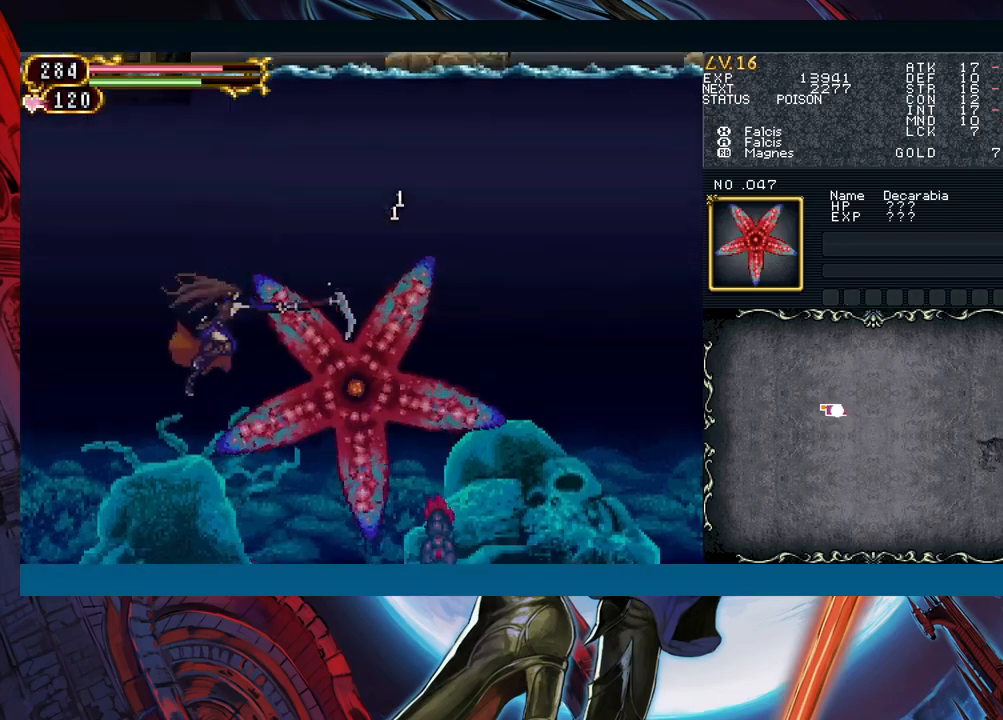
{"buttons": ["B"], "left_stick": "center", "events": [[317, "left_stick", "center"], [350, "B", "down"], [367, "left_stick", "right"], [450, "left_stick", "center"]]}
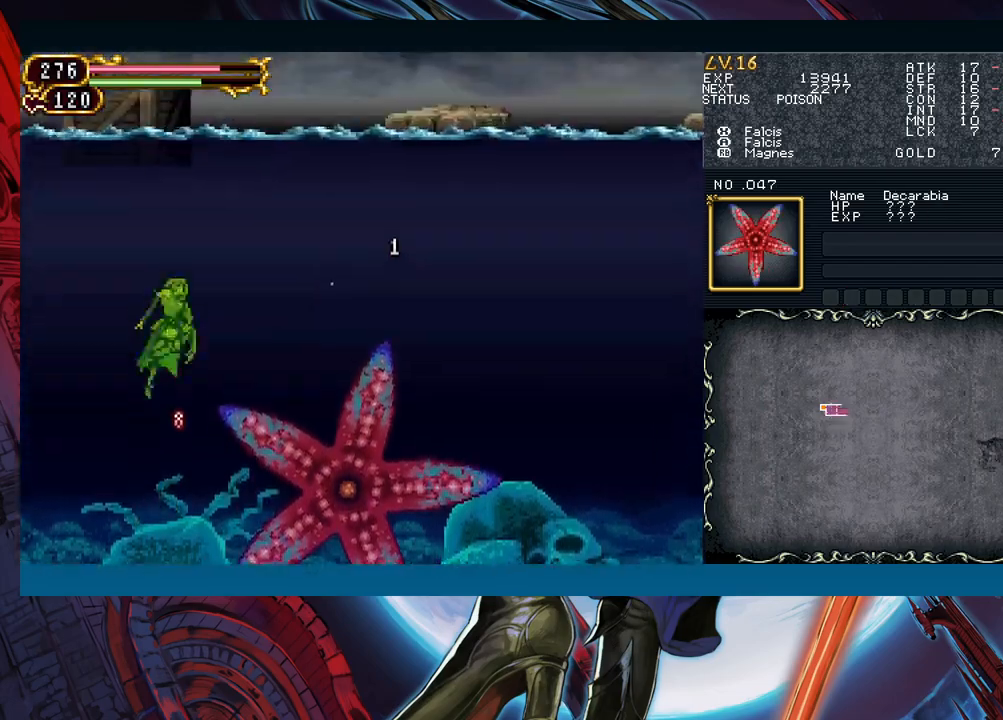
{"buttons": ["B"], "left_stick": "center", "events": [[17, "left_stick", "left"], [100, "B", "up"], [167, "B", "down"], [250, "left_stick", "center"]]}
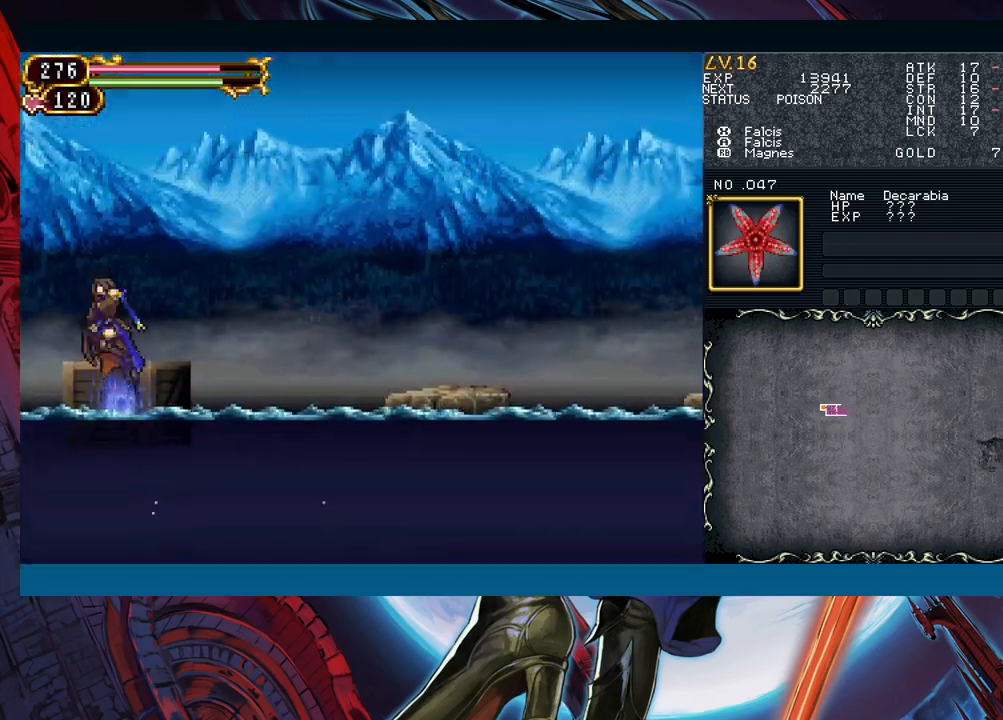
{"buttons": [], "left_stick": "center", "events": [[233, "B", "up"], [350, "START", "down"], [400, "START", "up"]]}
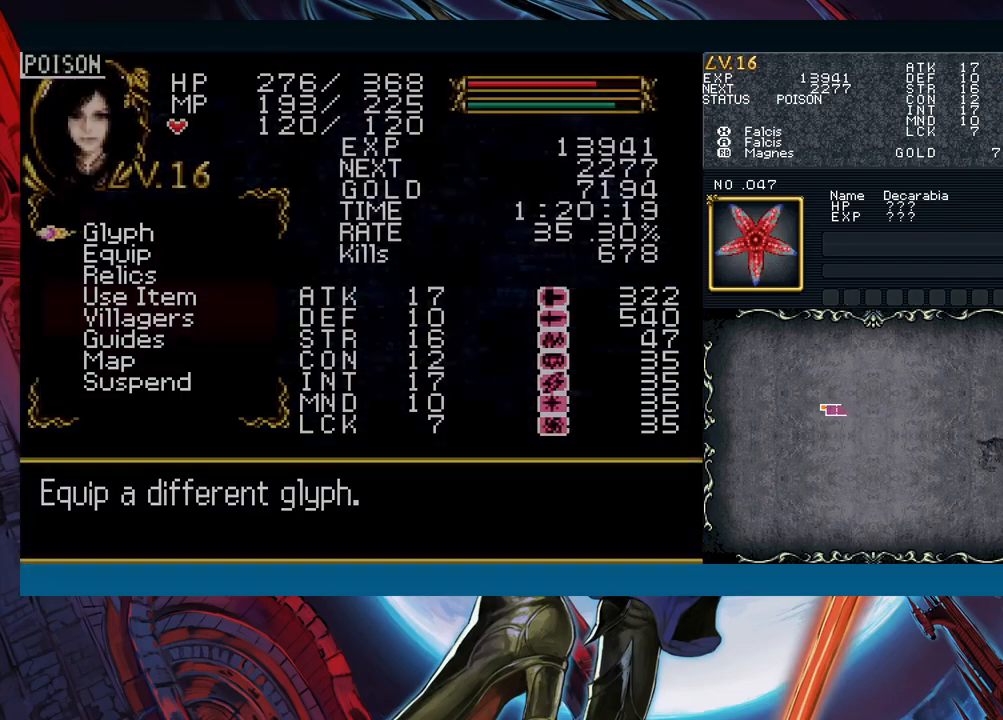
{"buttons": [], "left_stick": "right", "events": [[183, "B", "down"], [283, "B", "up"], [300, "left_stick", "right"]]}
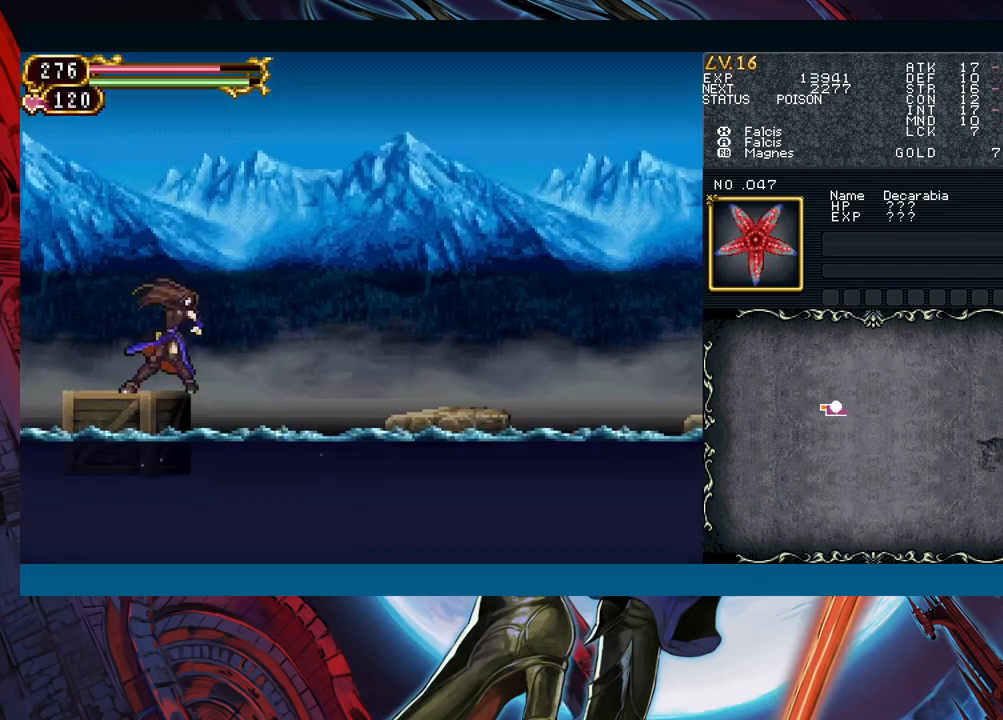
{"buttons": ["B"], "left_stick": "right", "events": [[83, "B", "down"]]}
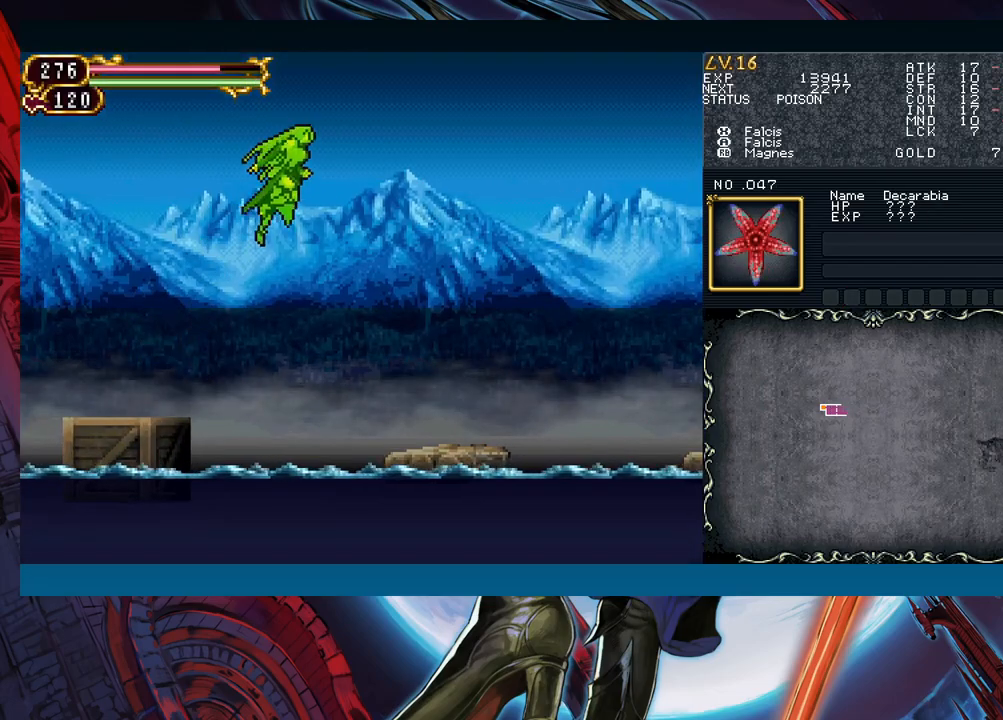
{"buttons": [], "left_stick": "right", "events": [[50, "B", "up"]]}
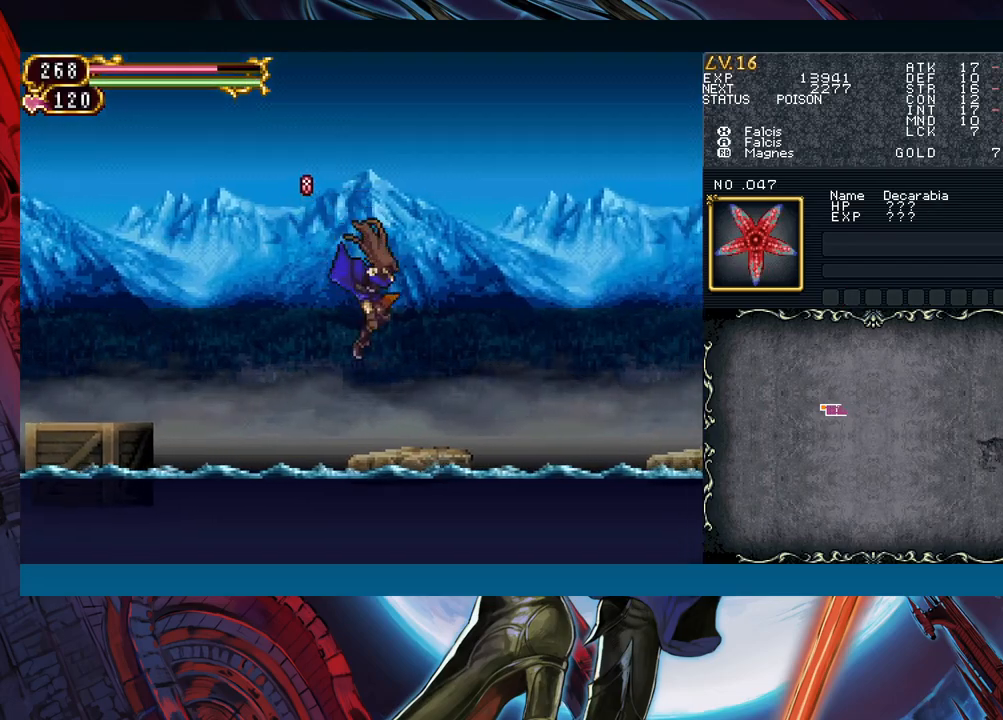
{"buttons": ["B"], "left_stick": "right", "events": [[100, "left_stick", "left"], [133, "Y", "down"], [200, "B", "down"], [217, "Y", "up"], [217, "left_stick", "right"]]}
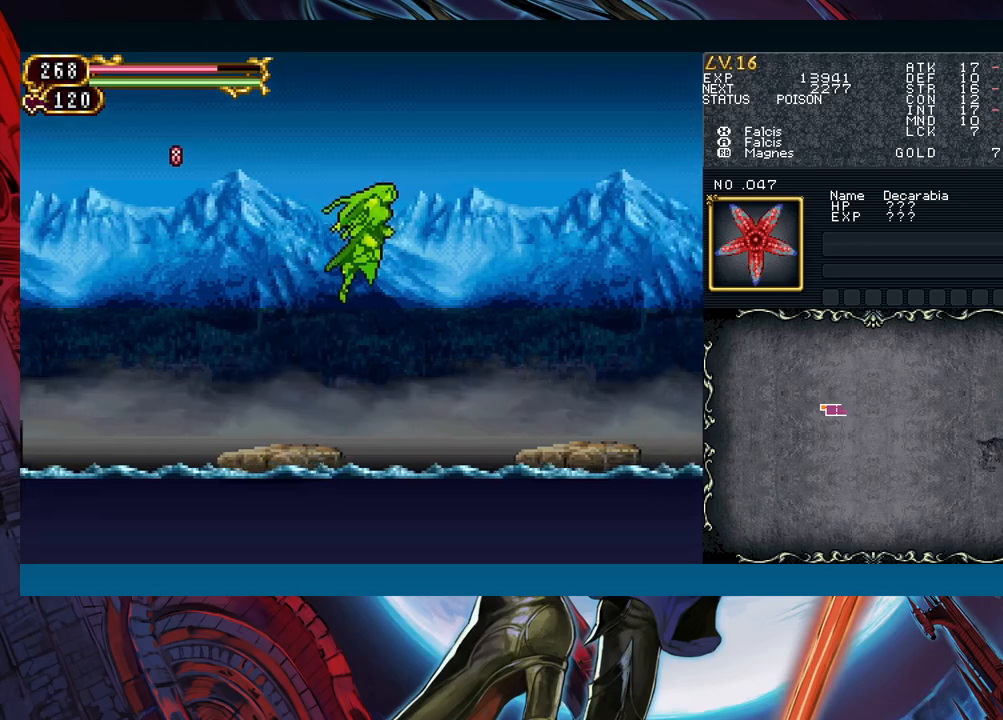
{"buttons": [], "left_stick": "right", "events": [[117, "B", "up"], [433, "B", "down"], [483, "B", "up"]]}
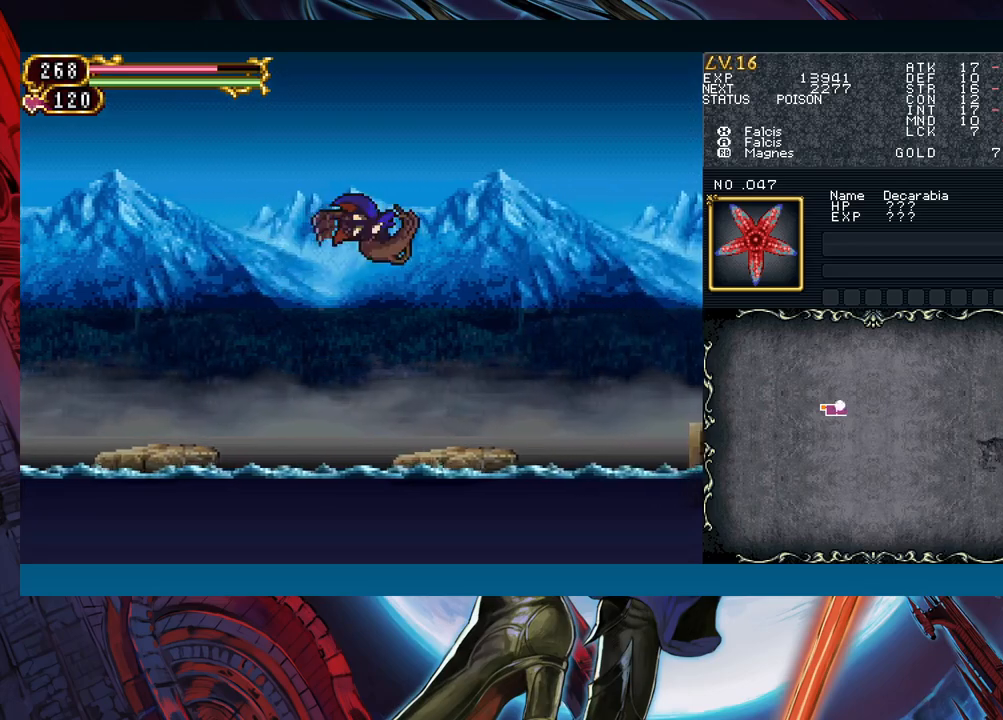
{"buttons": ["B"], "left_stick": "down-right", "events": [[33, "left_stick", "down-right"], [267, "B", "down"], [317, "B", "up"], [367, "left_stick", "left"], [400, "Y", "down"], [483, "B", "down"], [483, "Y", "up"], [483, "left_stick", "down-right"]]}
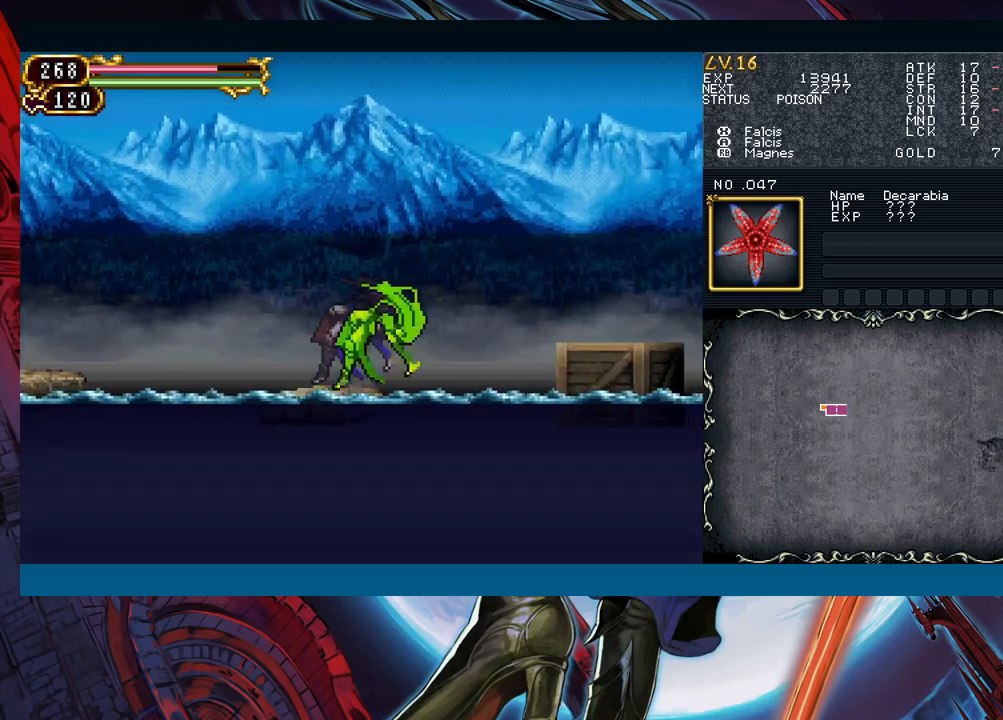
{"buttons": ["B"], "left_stick": "down-right", "events": [[217, "B", "up"], [483, "B", "down"]]}
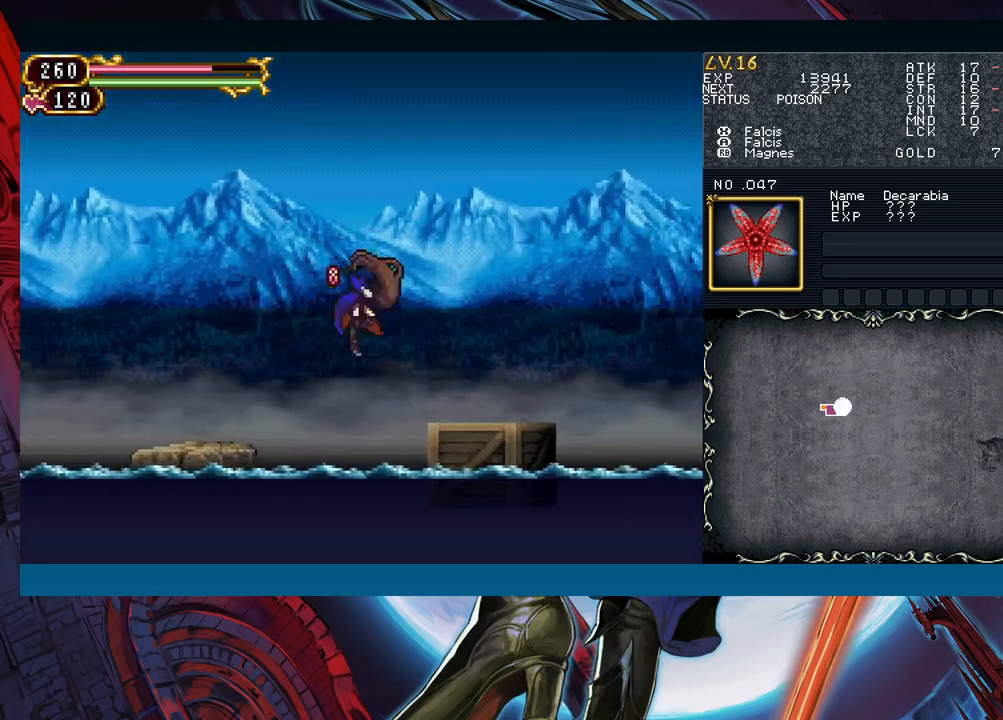
{"buttons": ["B"], "left_stick": "down-right", "events": [[150, "B", "up"], [250, "B", "down"], [317, "B", "up"], [333, "left_stick", "left"], [417, "Y", "down"], [433, "left_stick", "down-right"], [483, "B", "down"], [500, "Y", "up"]]}
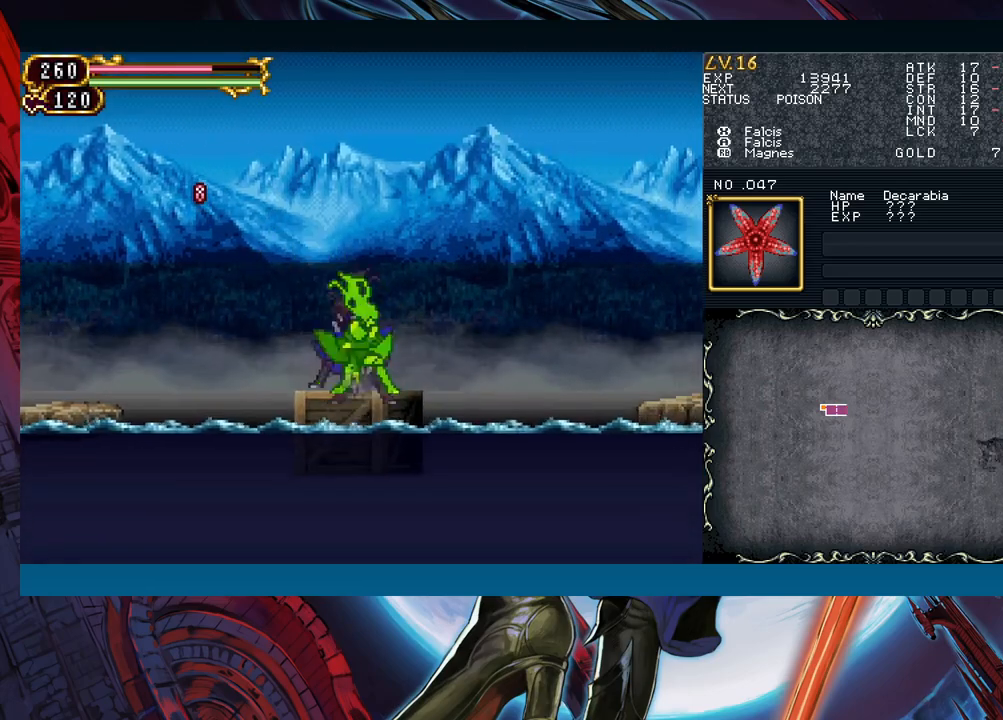
{"buttons": [], "left_stick": "down-right", "events": [[333, "B", "up"]]}